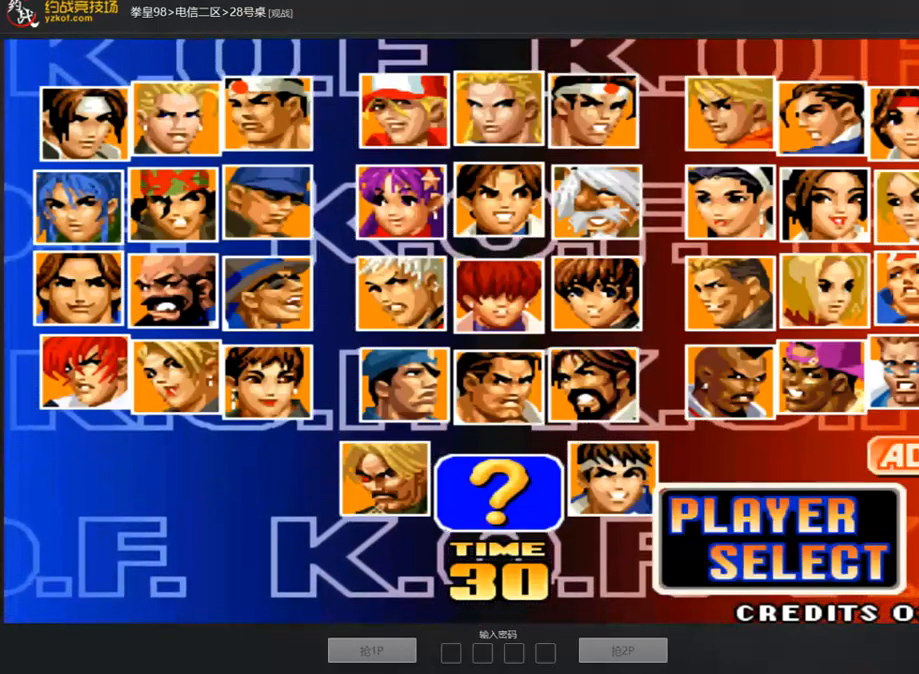
Gameplay with a controller (arcade stick); each line is a JSON object with the inputs held at the frame after it. "events" lists button and stick changes between this image and that frame as [ms after this image, input, new state], when the widget could be followed in between. Not read: L3 R3.
{"buttons": ["A"], "left_stick": "center", "events": [[336, "A", "down"]]}
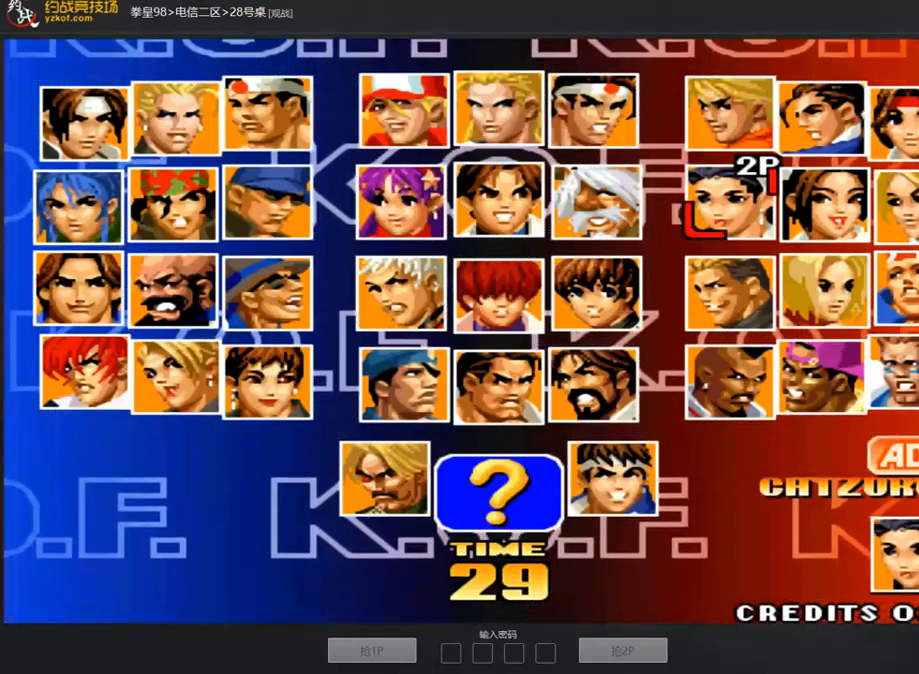
{"buttons": ["A"], "left_stick": "center", "events": []}
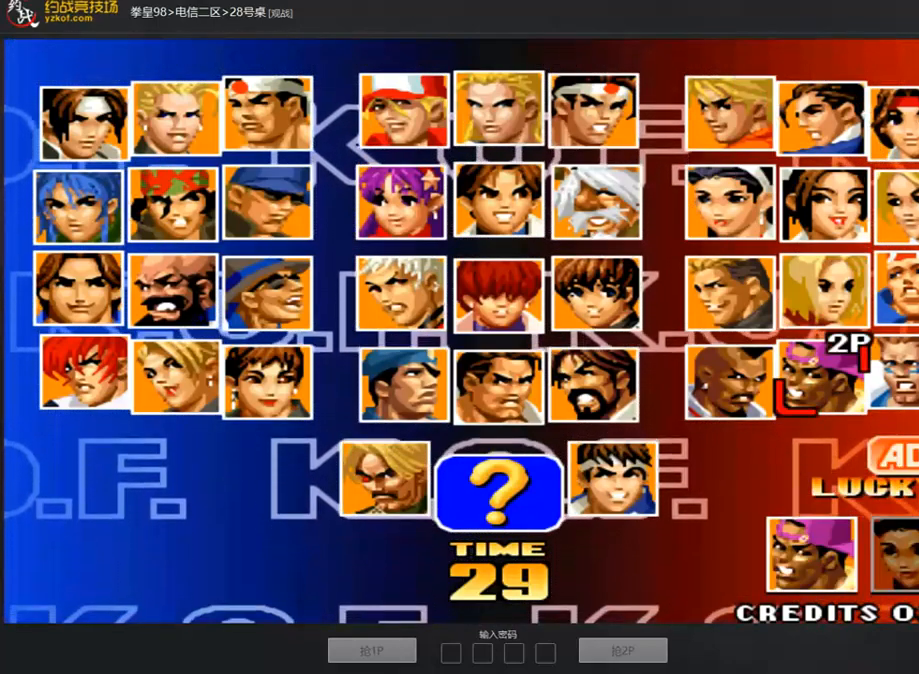
{"buttons": [], "left_stick": "center", "events": [[84, "A", "up"], [169, "A", "down"], [286, "A", "up"], [371, "A", "down"], [488, "A", "up"]]}
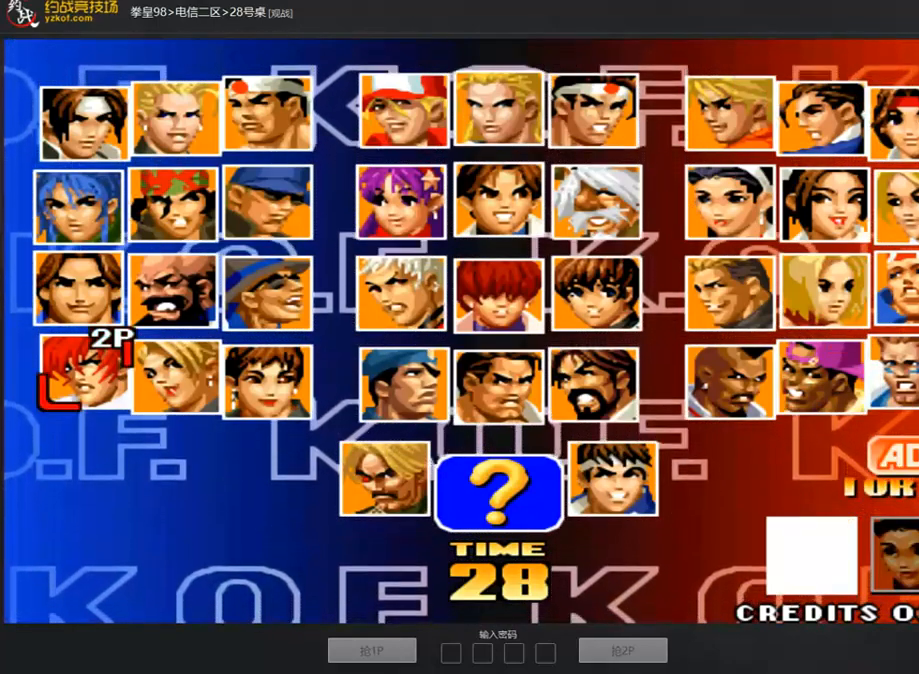
{"buttons": ["A"], "left_stick": "center", "events": [[68, "A", "down"], [185, "A", "up"], [270, "A", "down"], [387, "A", "up"], [472, "A", "down"]]}
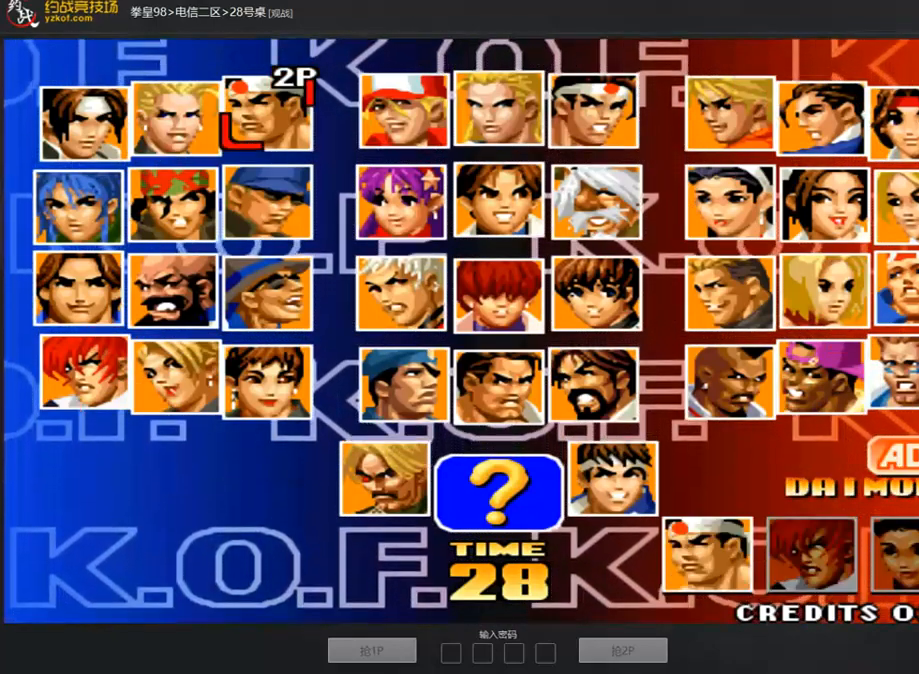
{"buttons": [], "left_stick": "center", "events": [[84, "A", "up"], [169, "A", "down"], [286, "A", "up"], [370, "A", "down"], [471, "A", "up"]]}
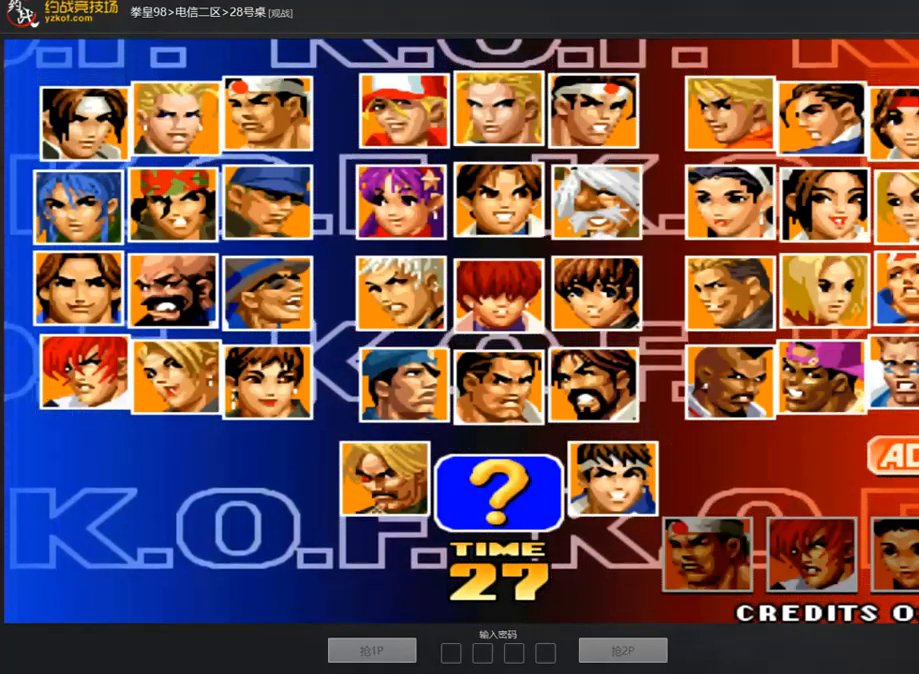
{"buttons": ["A"], "left_stick": "center", "events": [[67, "A", "down"], [168, "A", "up"], [286, "A", "down"], [387, "A", "up"], [471, "A", "down"]]}
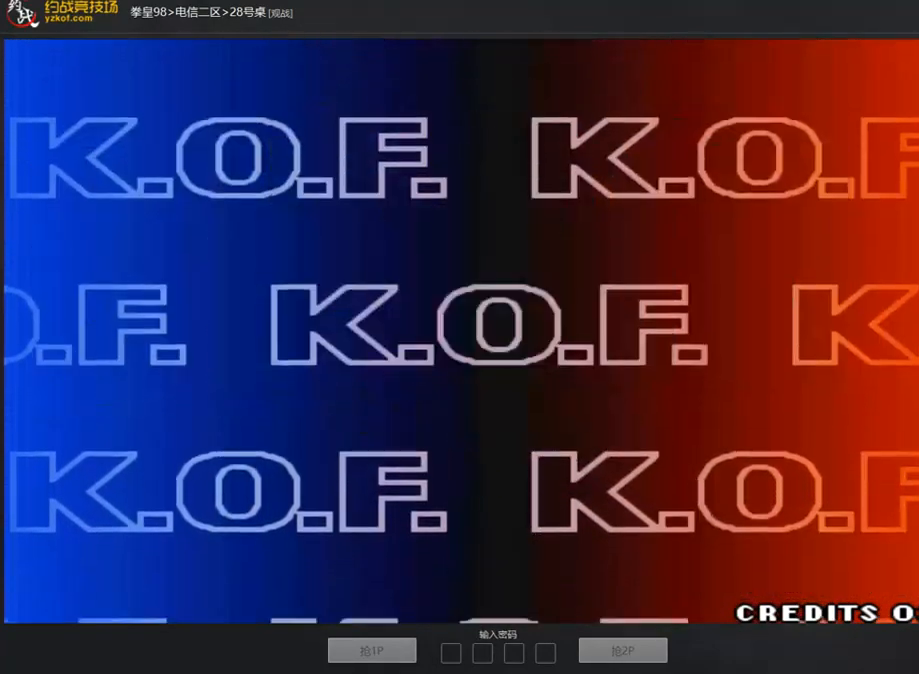
{"buttons": [], "left_stick": "center", "events": [[135, "A", "up"], [168, "A", "down"], [303, "A", "up"]]}
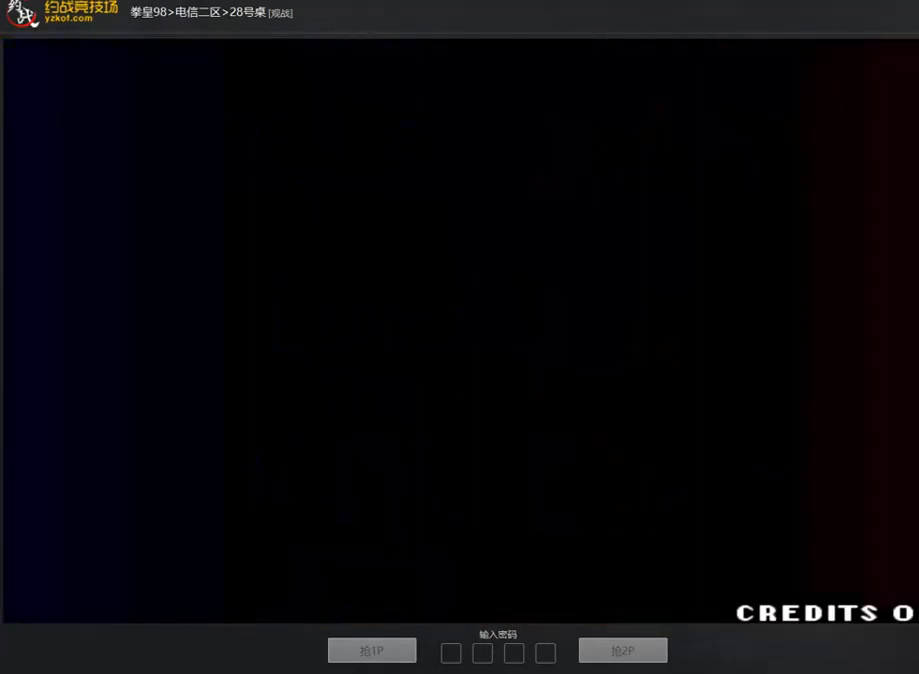
{"buttons": [], "left_stick": "center", "events": []}
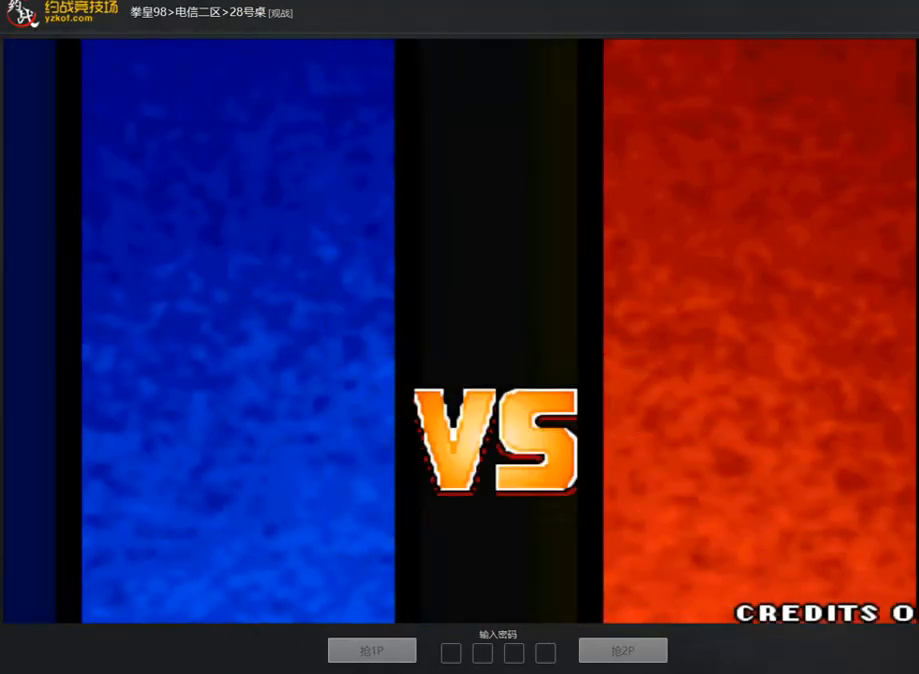
{"buttons": [], "left_stick": "center", "events": []}
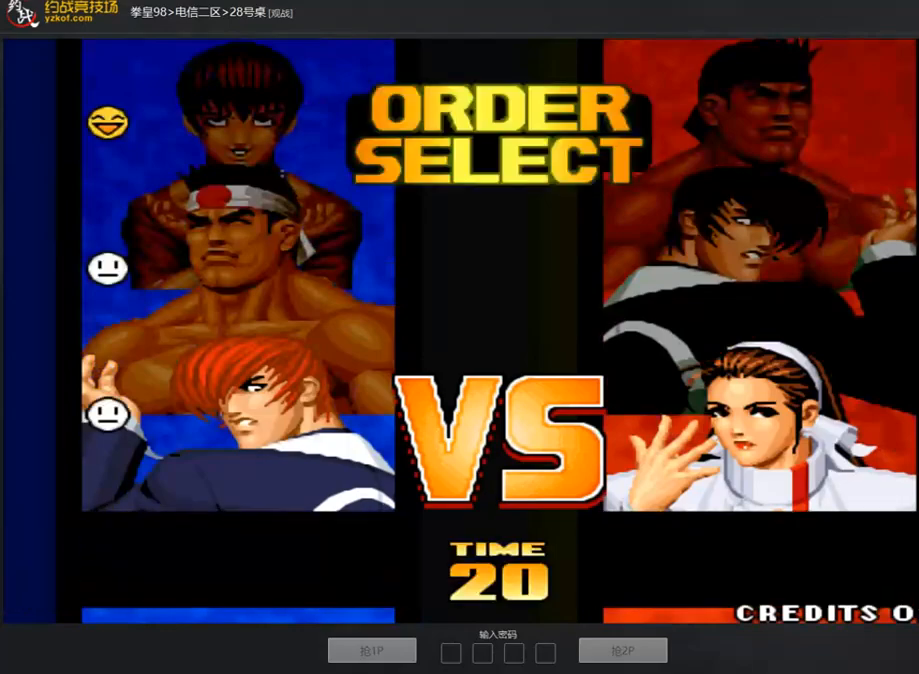
{"buttons": [], "left_stick": "down", "events": [[252, "A", "down"], [336, "A", "up"], [471, "left_stick", "down"]]}
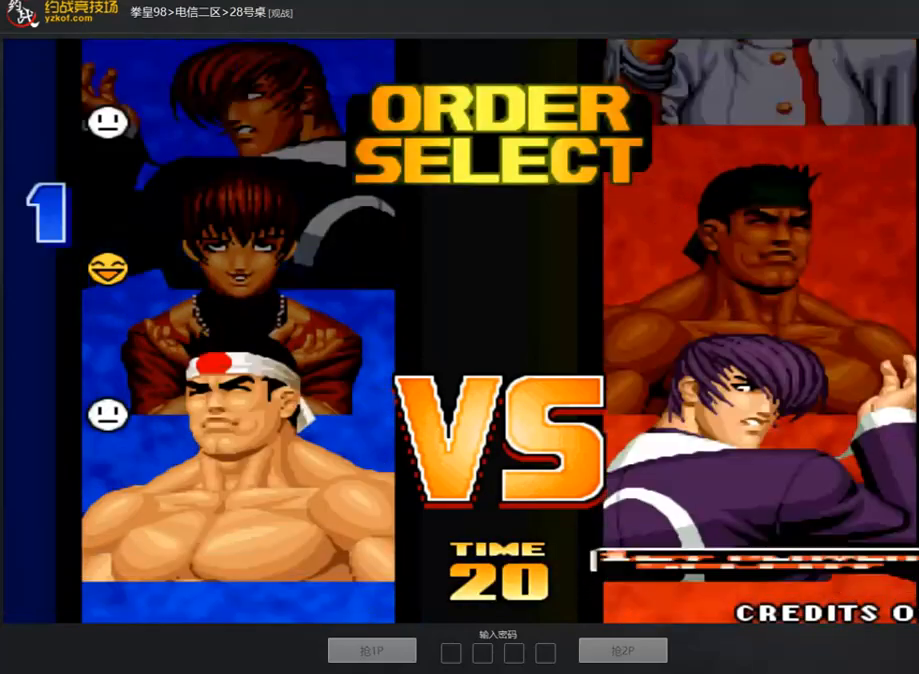
{"buttons": [], "left_stick": "center", "events": [[101, "left_stick", "center"], [118, "A", "down"], [202, "A", "up"]]}
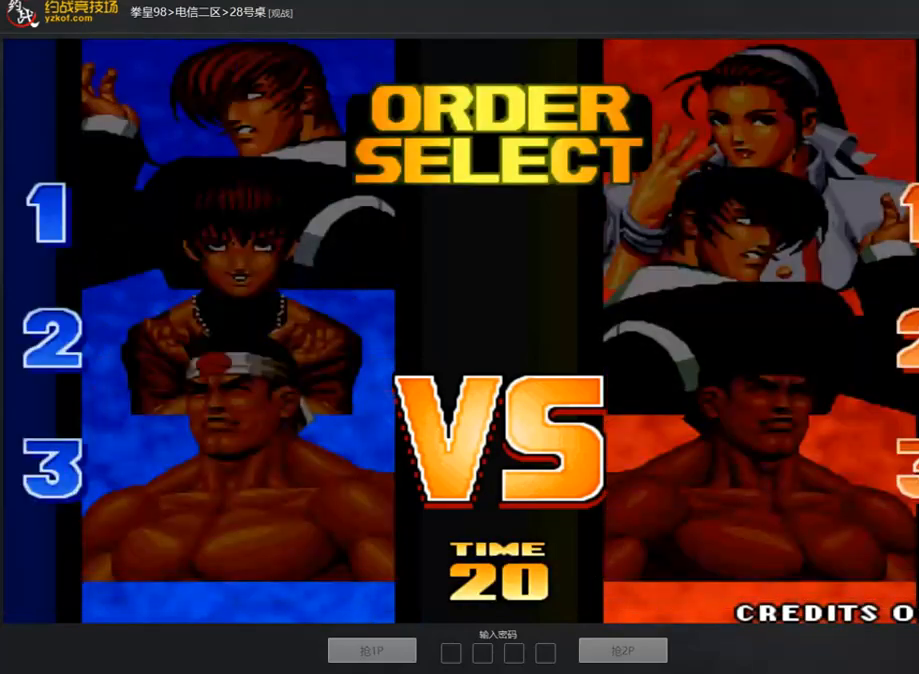
{"buttons": [], "left_stick": "center", "events": []}
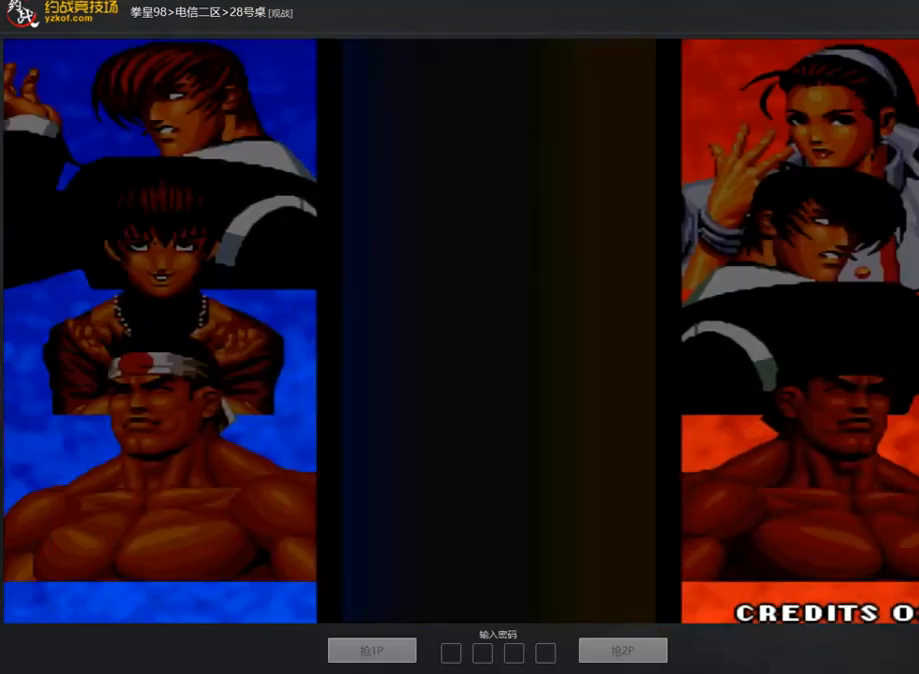
{"buttons": [], "left_stick": "center", "events": []}
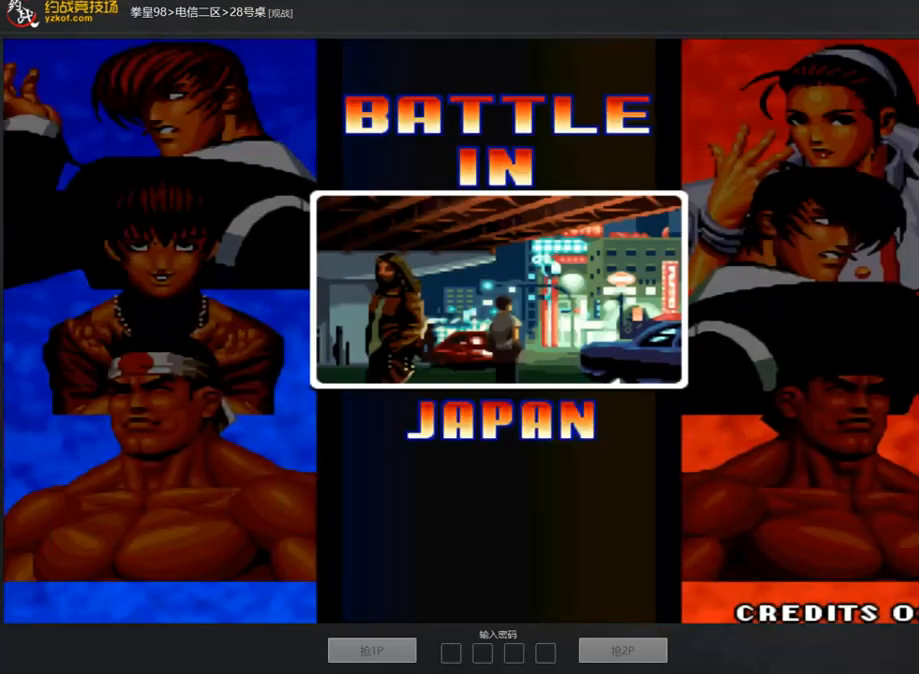
{"buttons": ["B", "C"], "left_stick": "center", "events": [[50, "A", "down"], [117, "A", "up"], [218, "A", "down"], [286, "A", "up"], [353, "C", "down"], [403, "A", "down"], [403, "C", "up"], [454, "B", "down"], [471, "A", "up"], [504, "C", "down"]]}
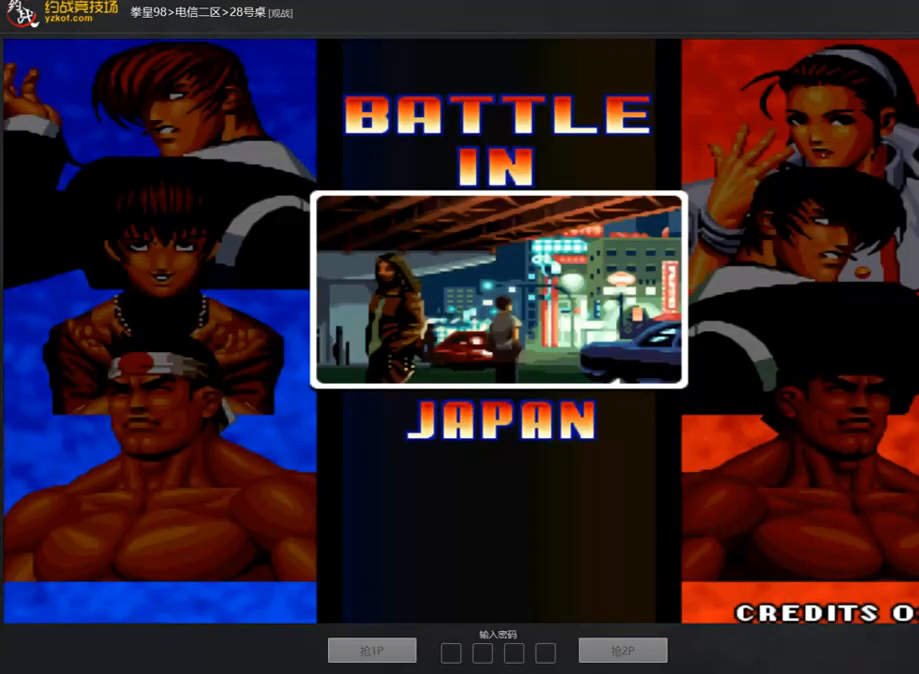
{"buttons": [], "left_stick": "center", "events": [[51, "C", "up"], [68, "A", "down"], [101, "B", "up"], [135, "A", "up"], [236, "A", "down"], [303, "A", "up"]]}
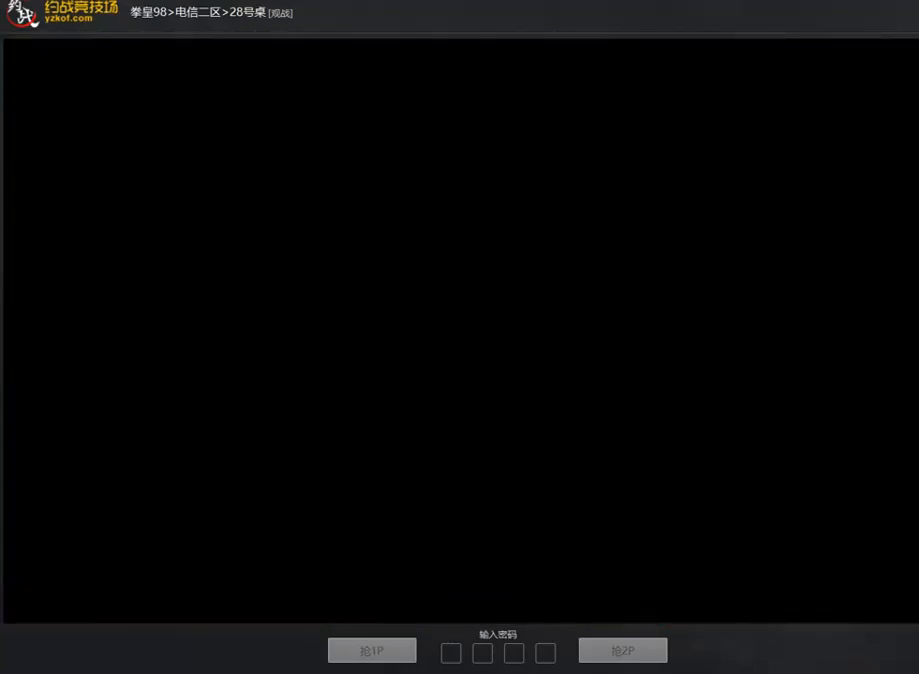
{"buttons": ["A", "B", "C"], "left_stick": "center", "events": [[68, "B", "down"], [68, "C", "down"], [84, "B", "up"], [84, "C", "up"], [303, "A", "down"], [303, "B", "down"], [303, "C", "down"], [320, "D", "down"], [371, "D", "up"]]}
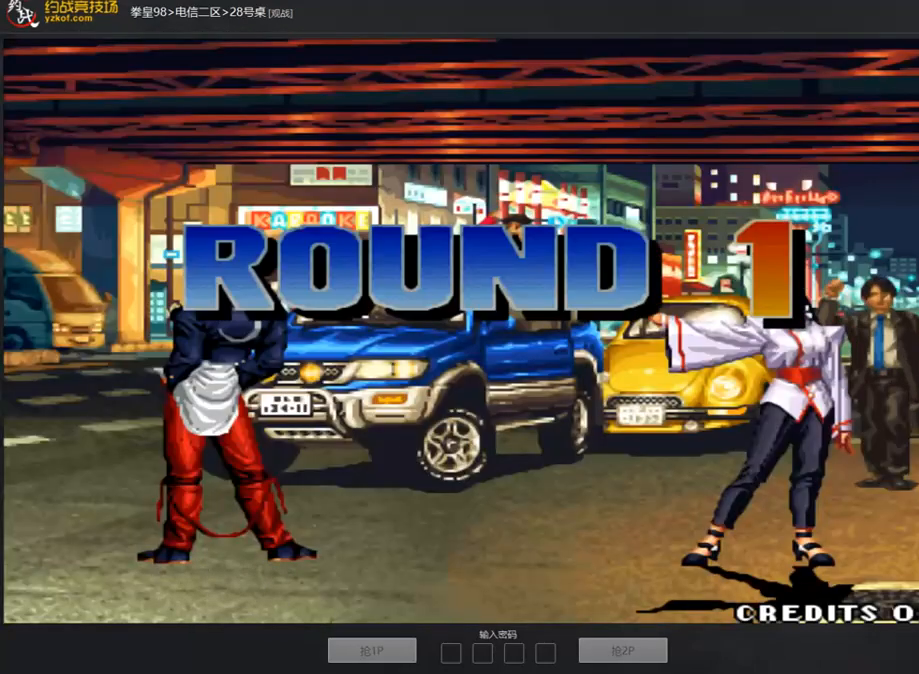
{"buttons": ["A", "B", "C", "D"], "left_stick": "down-right", "events": [[17, "C", "up"], [101, "left_stick", "left"], [152, "C", "down"], [169, "D", "down"], [169, "left_stick", "down"], [354, "left_stick", "left"], [505, "left_stick", "down-right"]]}
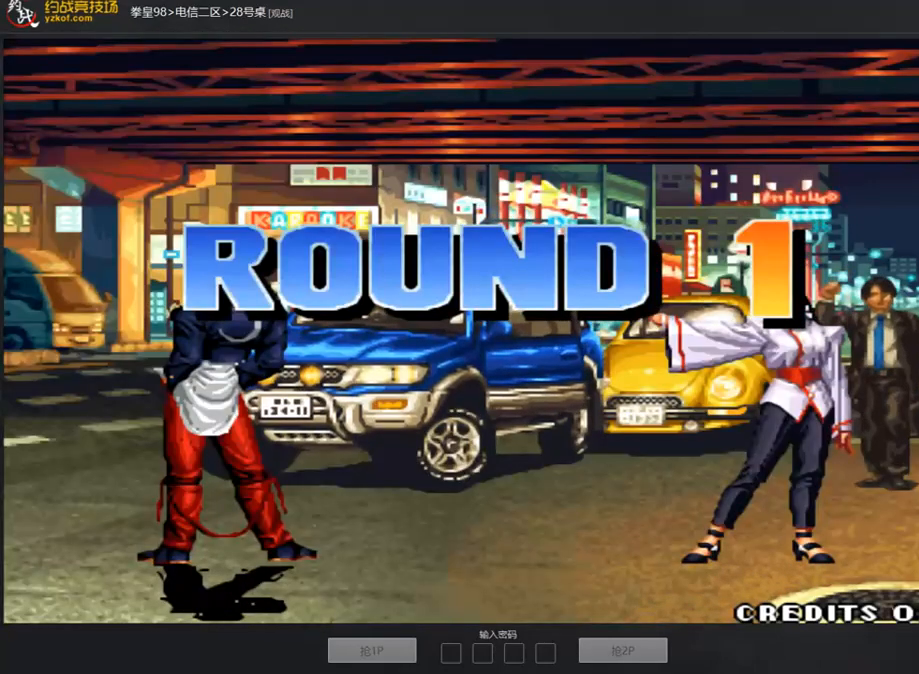
{"buttons": ["A", "B"], "left_stick": "center", "events": [[68, "C", "up"], [68, "D", "up"], [84, "left_stick", "right"], [135, "left_stick", "center"], [169, "B", "up"], [169, "C", "down"], [185, "A", "up"], [185, "D", "down"], [253, "D", "up"], [286, "A", "down"], [286, "B", "down"], [286, "C", "up"], [337, "A", "up"], [370, "C", "down"], [387, "D", "down"], [404, "B", "up"], [438, "D", "up"], [455, "A", "down"], [455, "B", "down"], [455, "C", "up"]]}
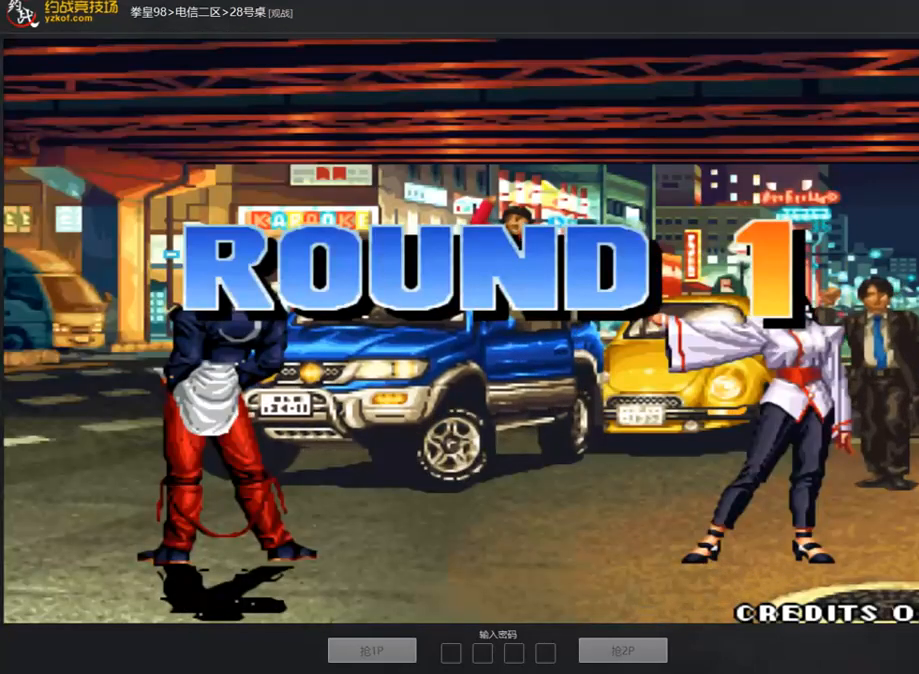
{"buttons": [], "left_stick": "center", "events": [[67, "C", "down"], [67, "D", "down"], [84, "A", "up"], [168, "B", "up"], [168, "C", "up"], [168, "D", "up"]]}
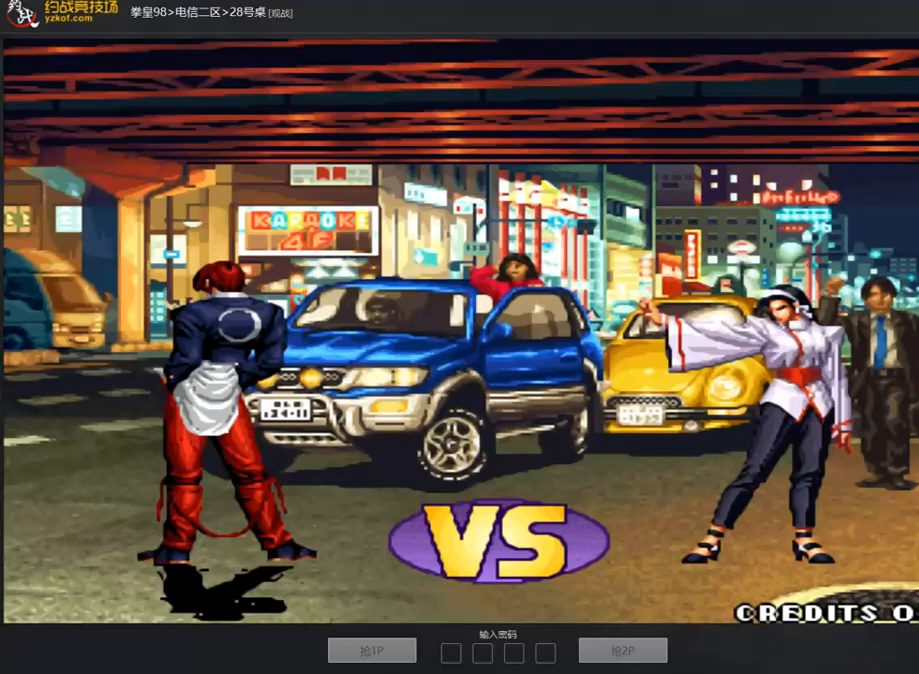
{"buttons": ["A"], "left_stick": "center", "events": [[151, "A", "down"], [219, "A", "up"], [387, "A", "down"]]}
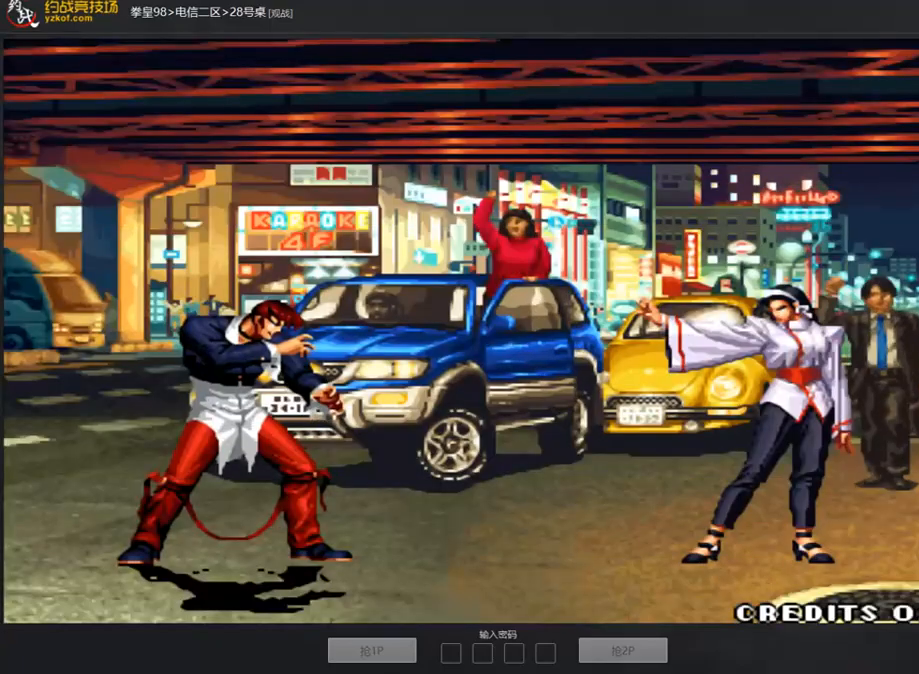
{"buttons": ["A", "B"], "left_stick": "center", "events": [[337, "A", "up"], [337, "C", "down"], [421, "A", "down"], [421, "C", "up"], [454, "B", "down"]]}
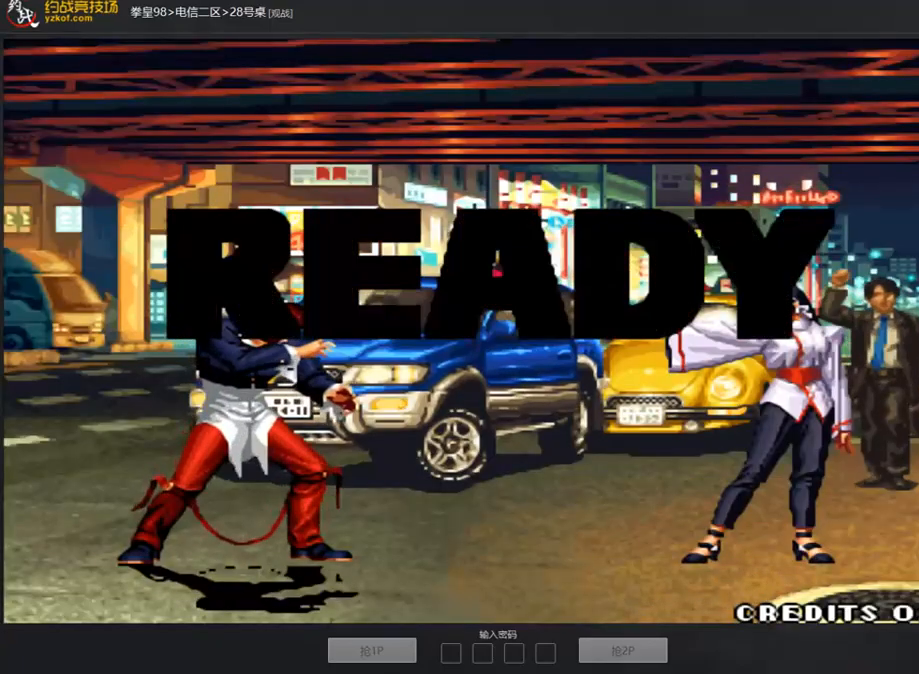
{"buttons": ["A", "B", "C", "D"], "left_stick": "center", "events": [[34, "A", "up"], [34, "C", "down"], [50, "D", "down"], [101, "A", "down"]]}
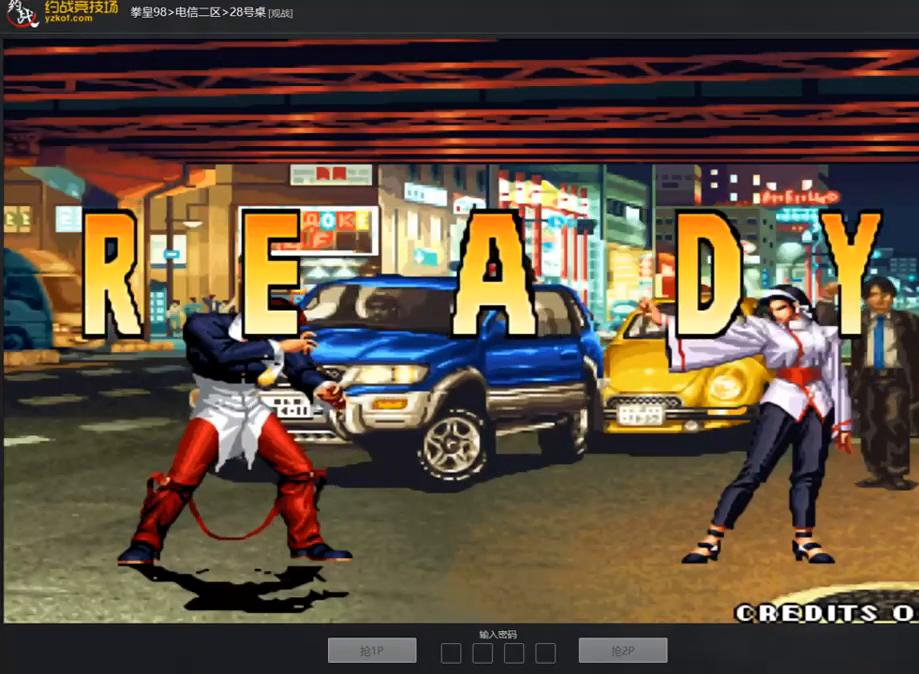
{"buttons": ["A"], "left_stick": "center", "events": [[17, "B", "up"], [17, "D", "up"], [168, "C", "up"], [219, "A", "up"], [269, "A", "down"], [404, "A", "up"], [488, "A", "down"]]}
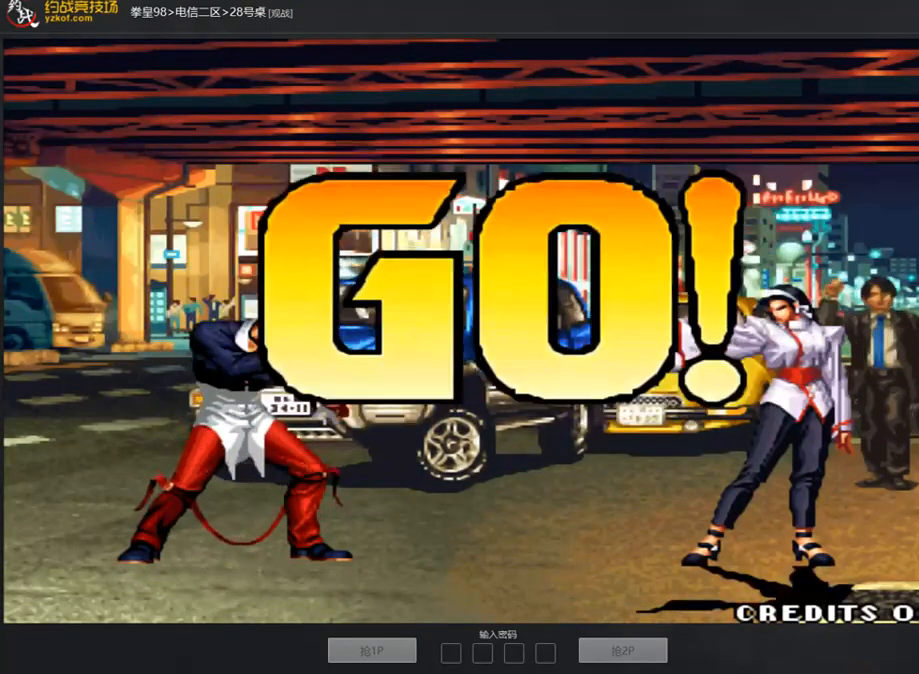
{"buttons": [], "left_stick": "center", "events": [[118, "A", "up"]]}
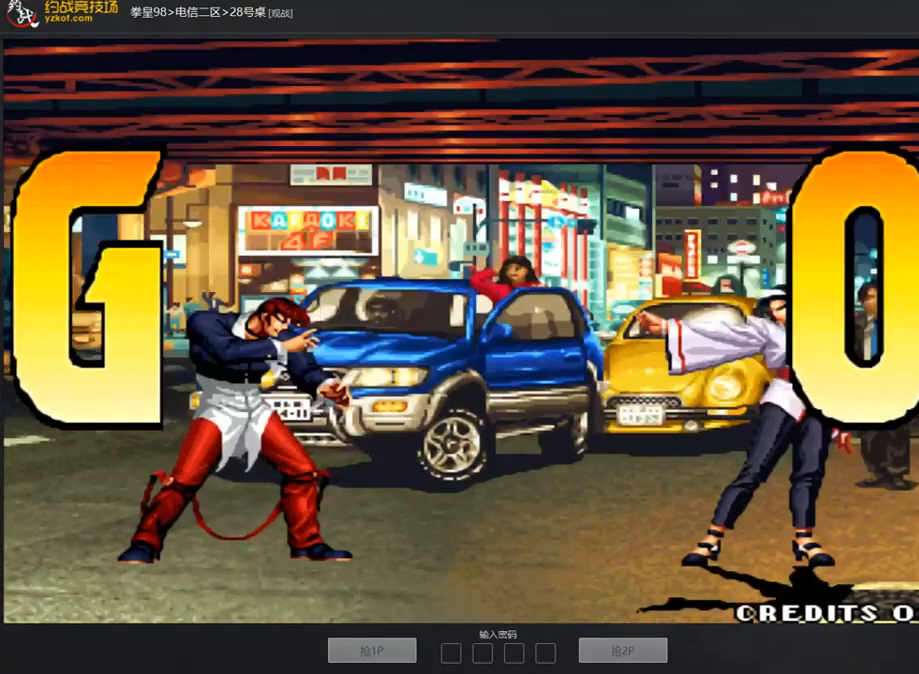
{"buttons": [], "left_stick": "center", "events": [[84, "left_stick", "down"], [168, "A", "down"], [202, "left_stick", "center"], [286, "A", "up"]]}
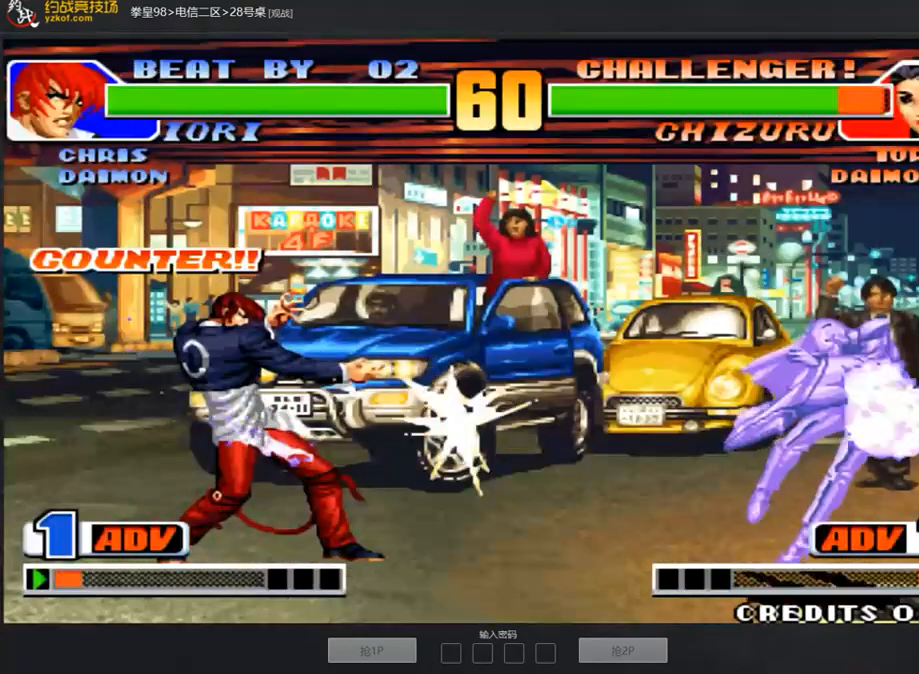
{"buttons": [], "left_stick": "center", "events": []}
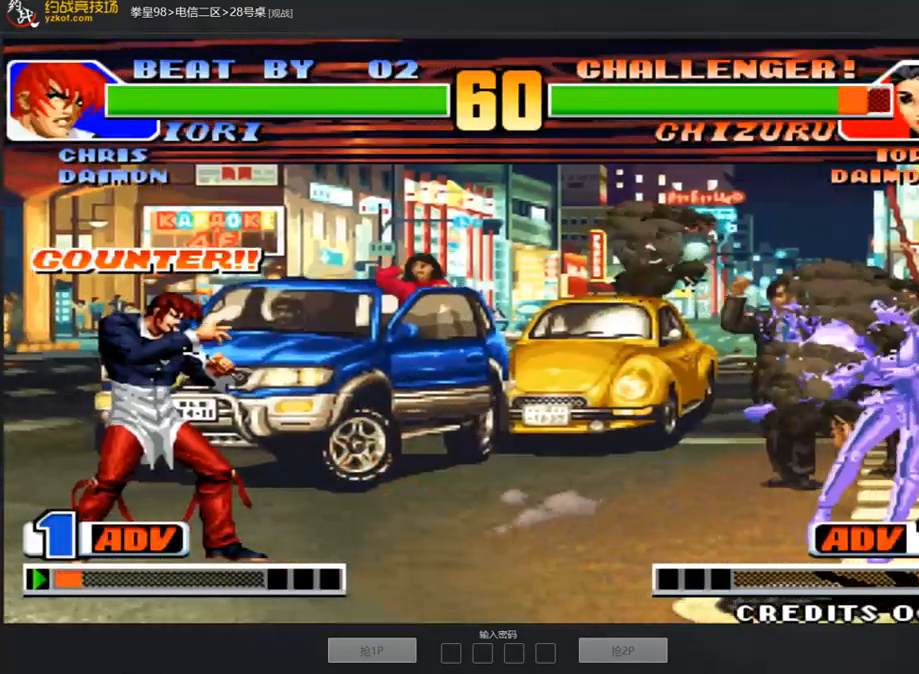
{"buttons": [], "left_stick": "left", "events": [[118, "left_stick", "down"], [219, "left_stick", "center"], [354, "left_stick", "left"]]}